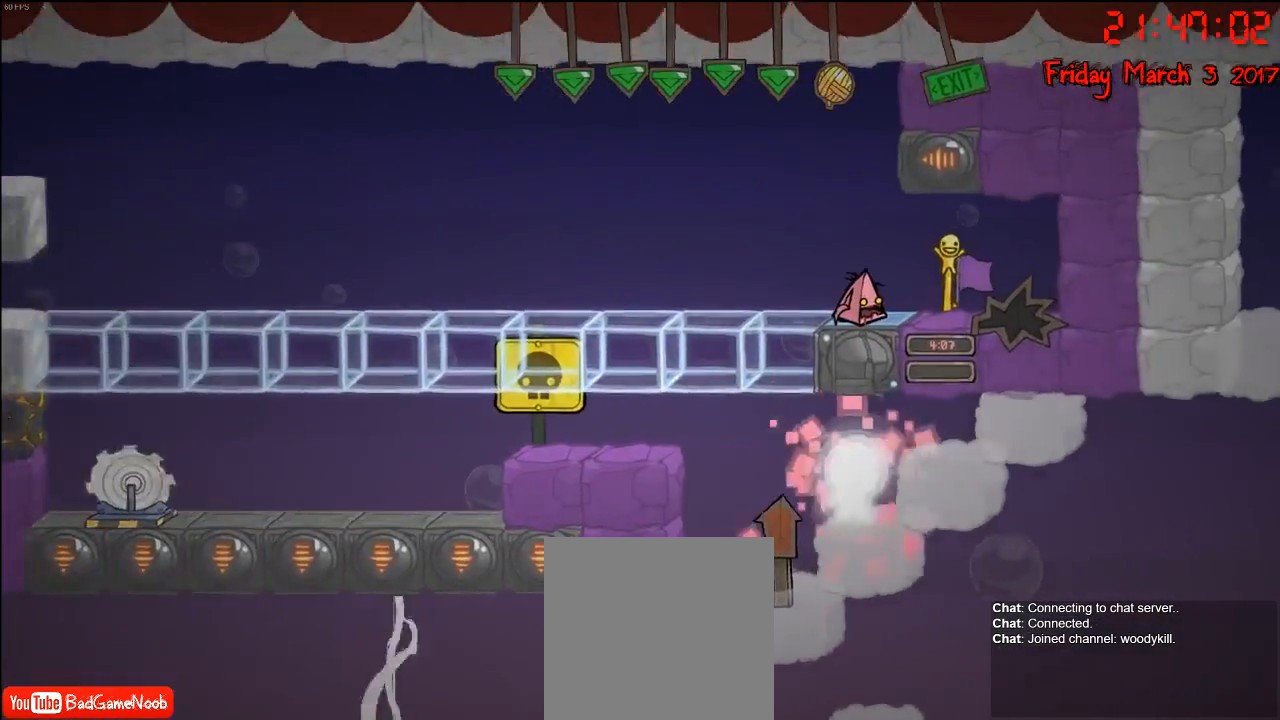
Gameplay with a controller (Xbox layout); each line is a JSON object with the inputs held at the frame after it. "events" lists button and stick changes between this image and that frame as [ms after this image, input, new state], when the widget could be followed in between.
{"buttons": ["A"], "left_stick": "down-left", "right_stick": "center", "events": [[500, "A", "down"], [500, "left_stick", "down-left"]]}
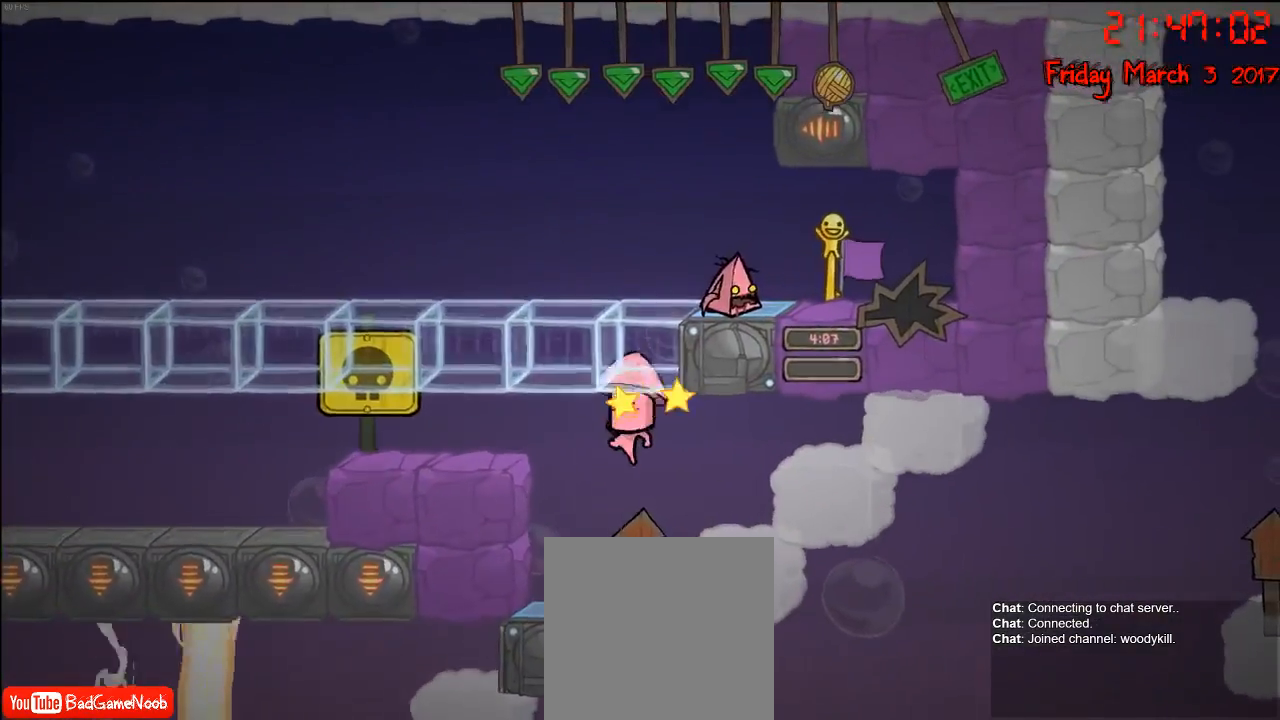
{"buttons": ["A"], "left_stick": "right", "right_stick": "center", "events": [[117, "A", "up"], [117, "left_stick", "left"], [267, "left_stick", "center"], [400, "left_stick", "right"], [500, "A", "down"]]}
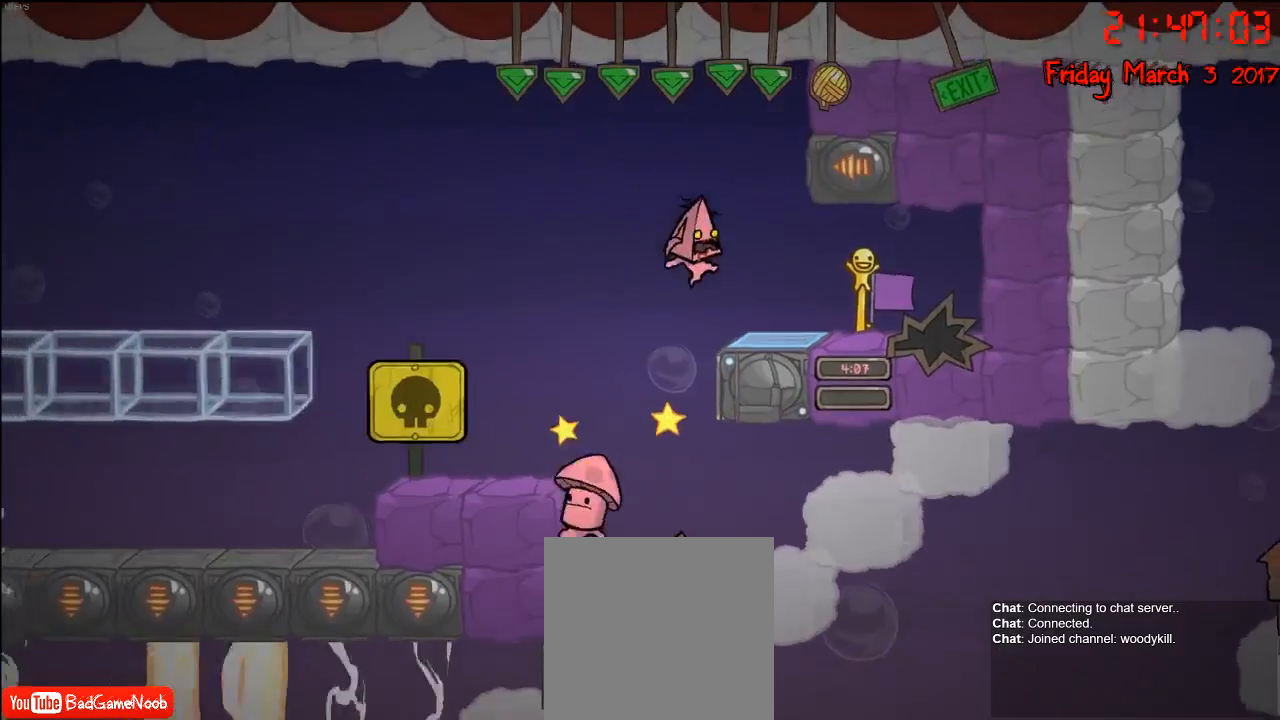
{"buttons": [], "left_stick": "down-right", "right_stick": "center", "events": [[117, "left_stick", "center"], [150, "A", "up"], [450, "left_stick", "down-right"]]}
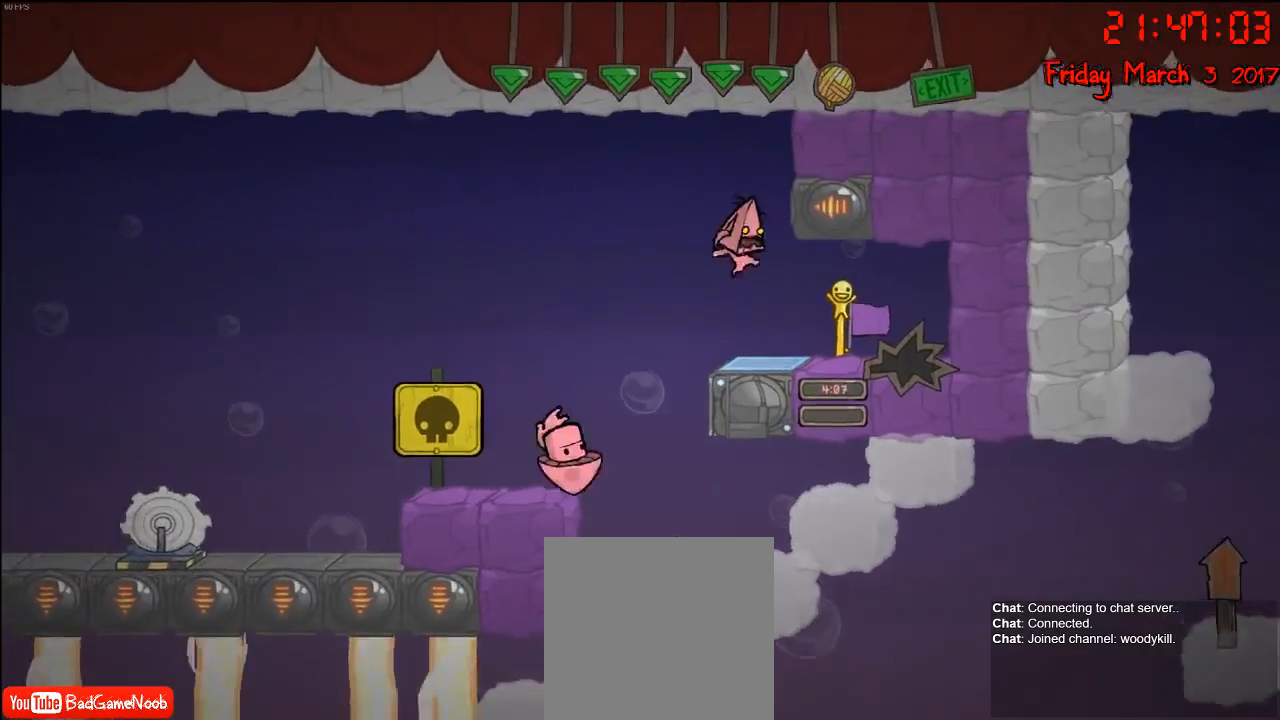
{"buttons": [], "left_stick": "down", "right_stick": "center", "events": [[100, "left_stick", "down"]]}
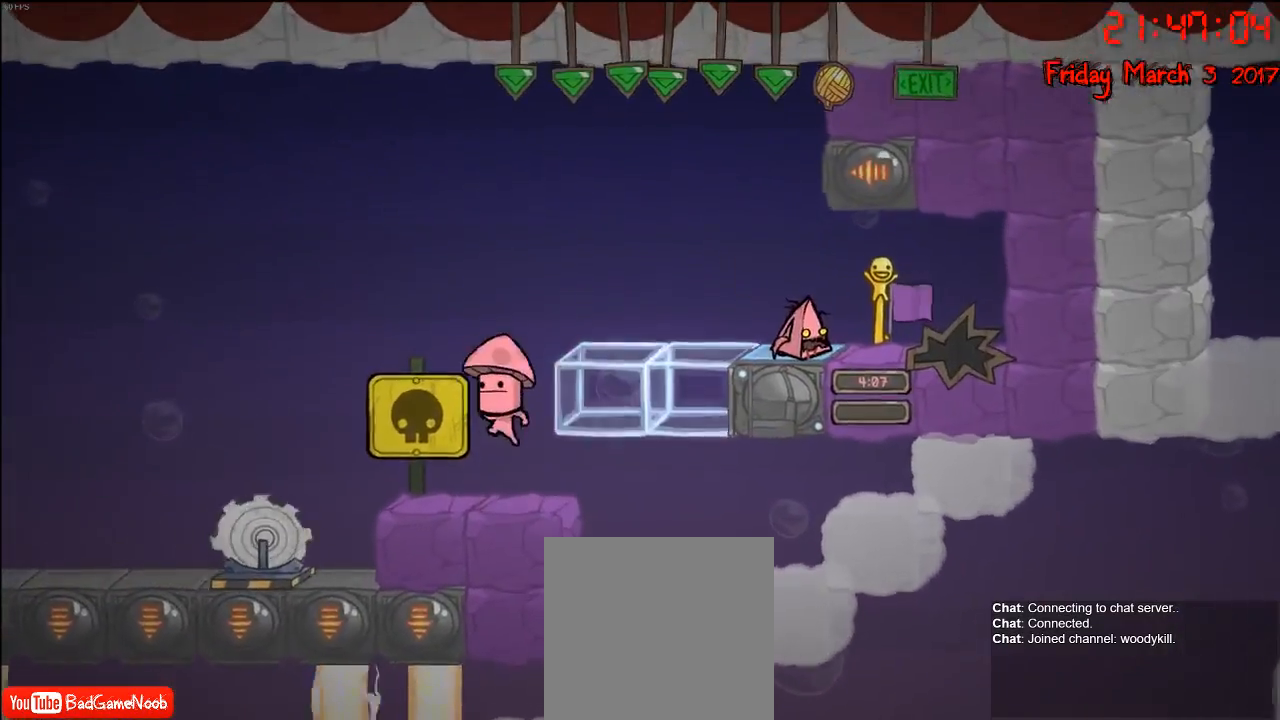
{"buttons": [], "left_stick": "right", "right_stick": "center", "events": [[67, "A", "down"], [67, "left_stick", "center"], [200, "A", "up"], [483, "left_stick", "right"]]}
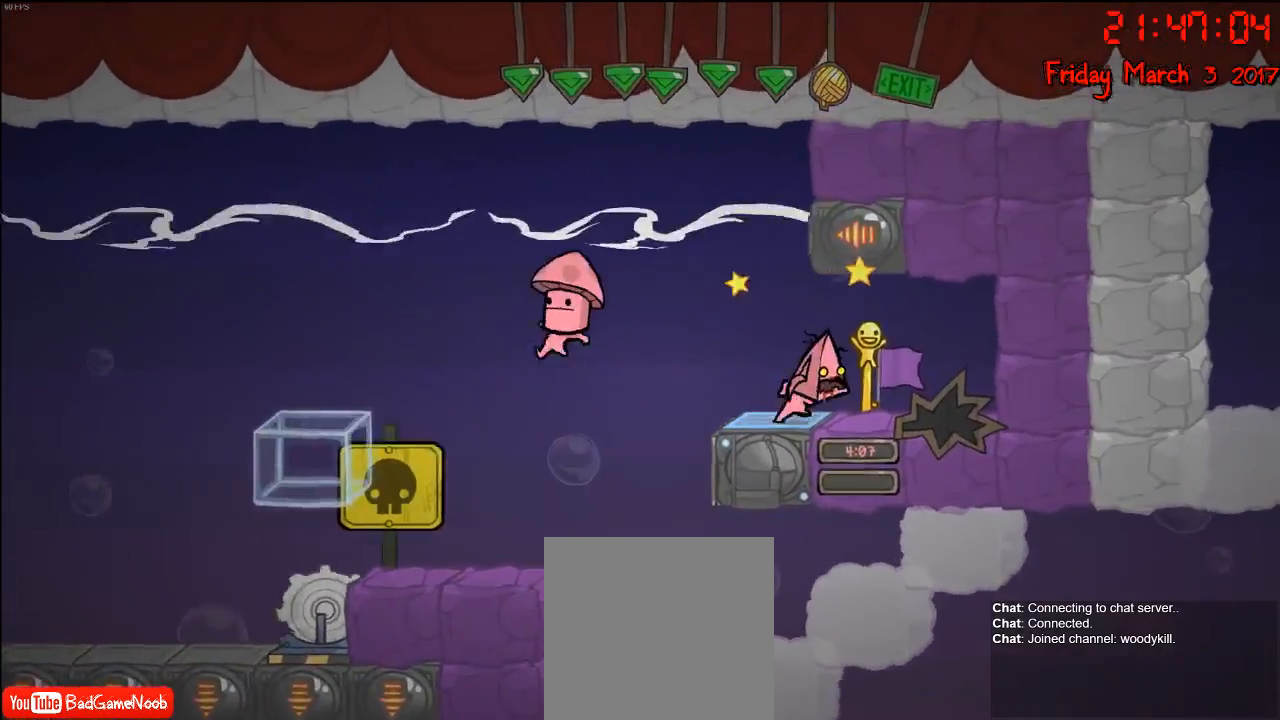
{"buttons": [], "left_stick": "center", "right_stick": "center", "events": [[483, "left_stick", "center"]]}
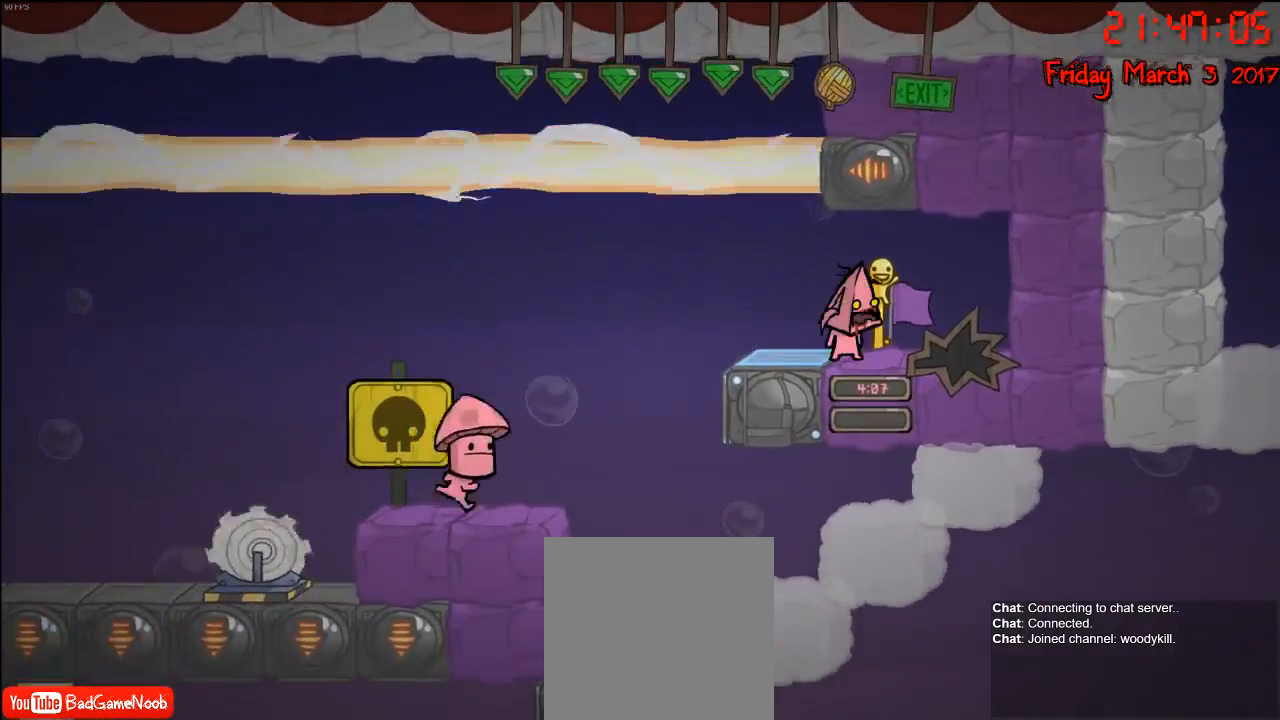
{"buttons": [], "left_stick": "center", "right_stick": "center", "events": []}
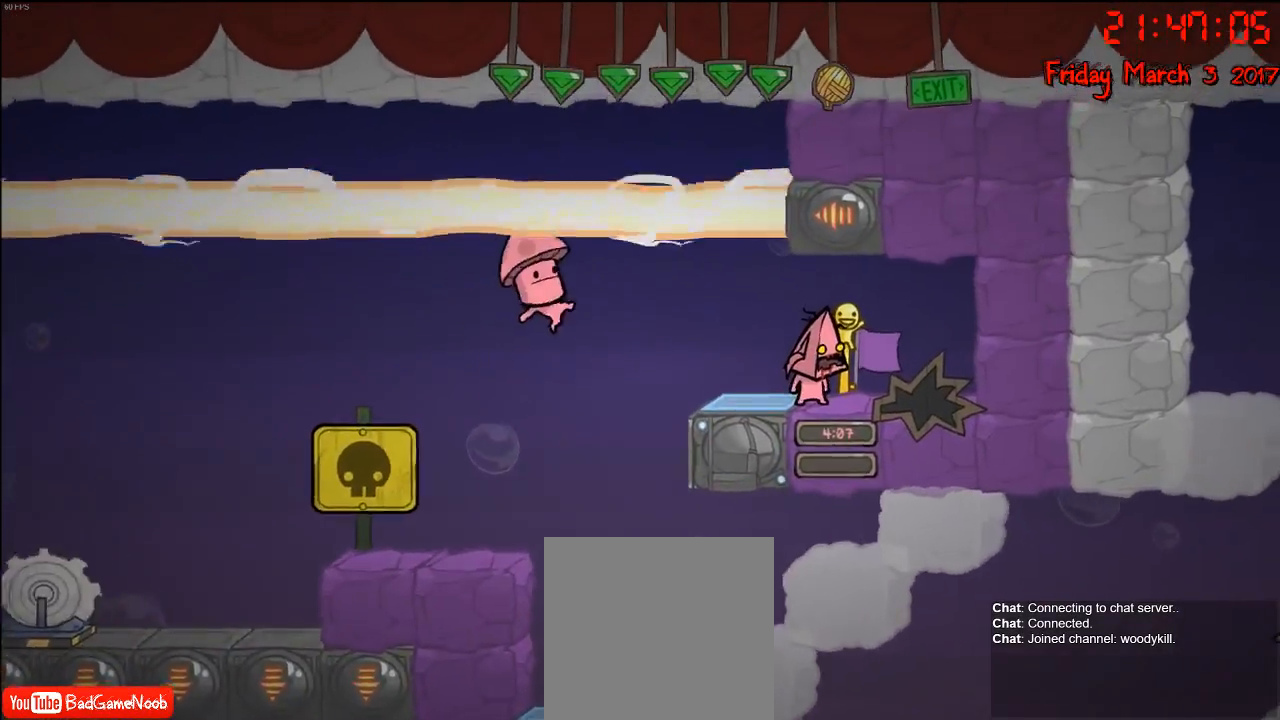
{"buttons": [], "left_stick": "center", "right_stick": "center", "events": []}
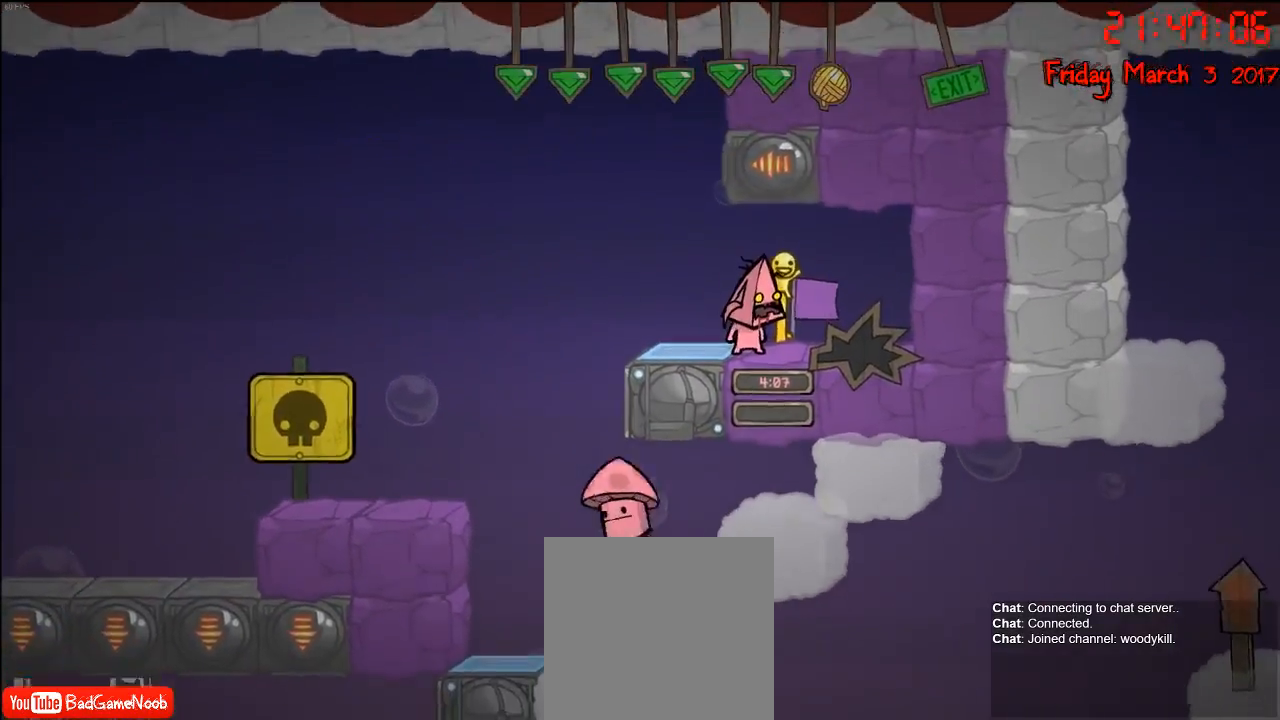
{"buttons": [], "left_stick": "center", "right_stick": "center", "events": [[300, "left_stick", "left"], [483, "left_stick", "center"]]}
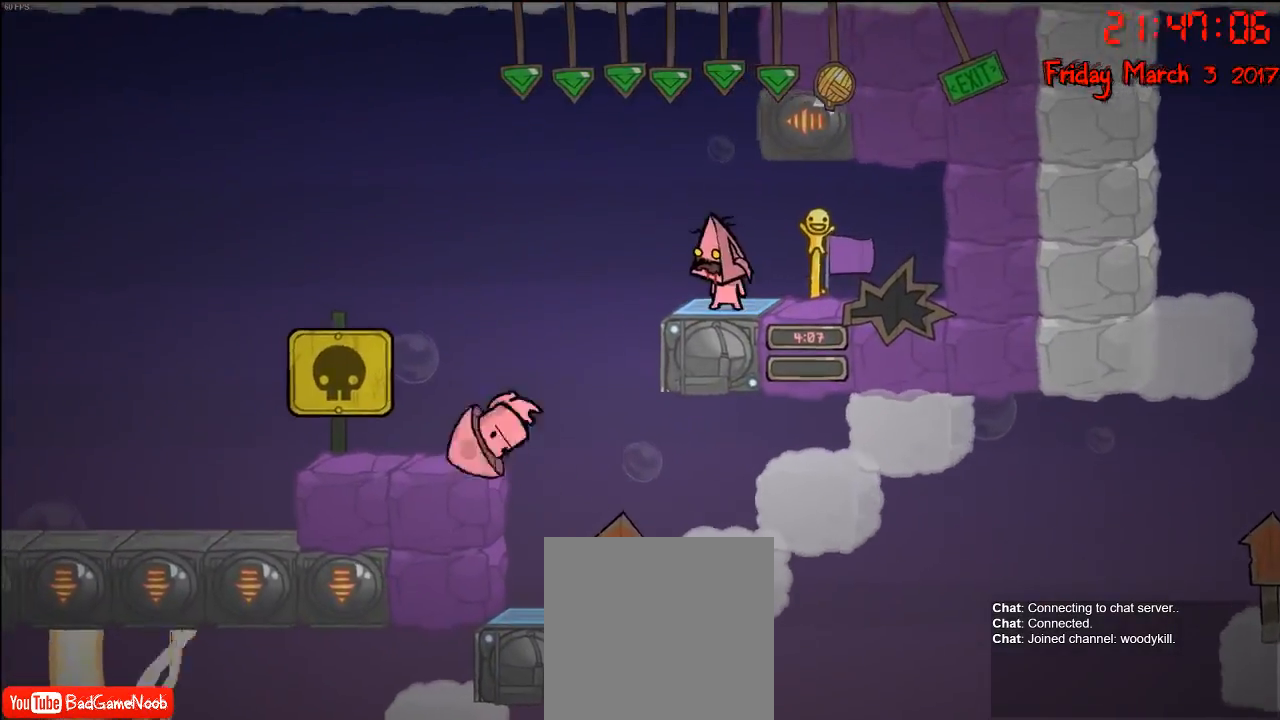
{"buttons": [], "left_stick": "center", "right_stick": "center", "events": [[100, "left_stick", "down"], [400, "left_stick", "center"]]}
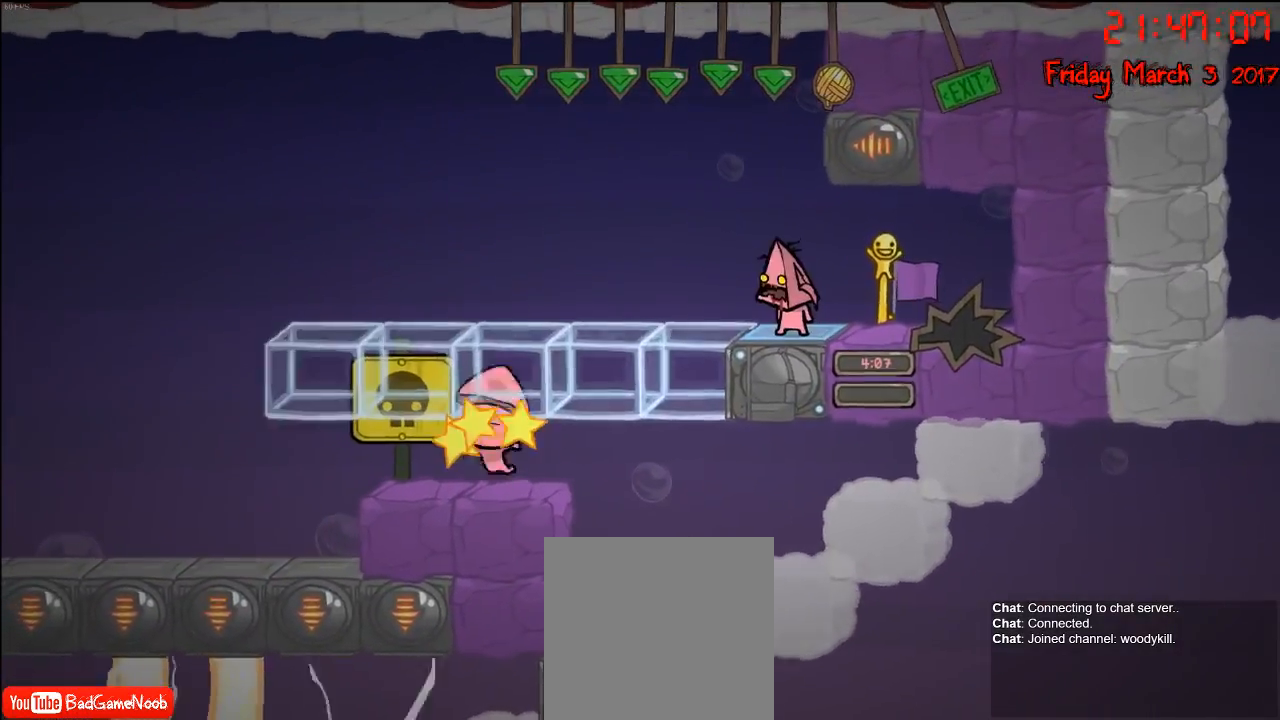
{"buttons": ["A"], "left_stick": "center", "right_stick": "center", "events": [[450, "A", "down"]]}
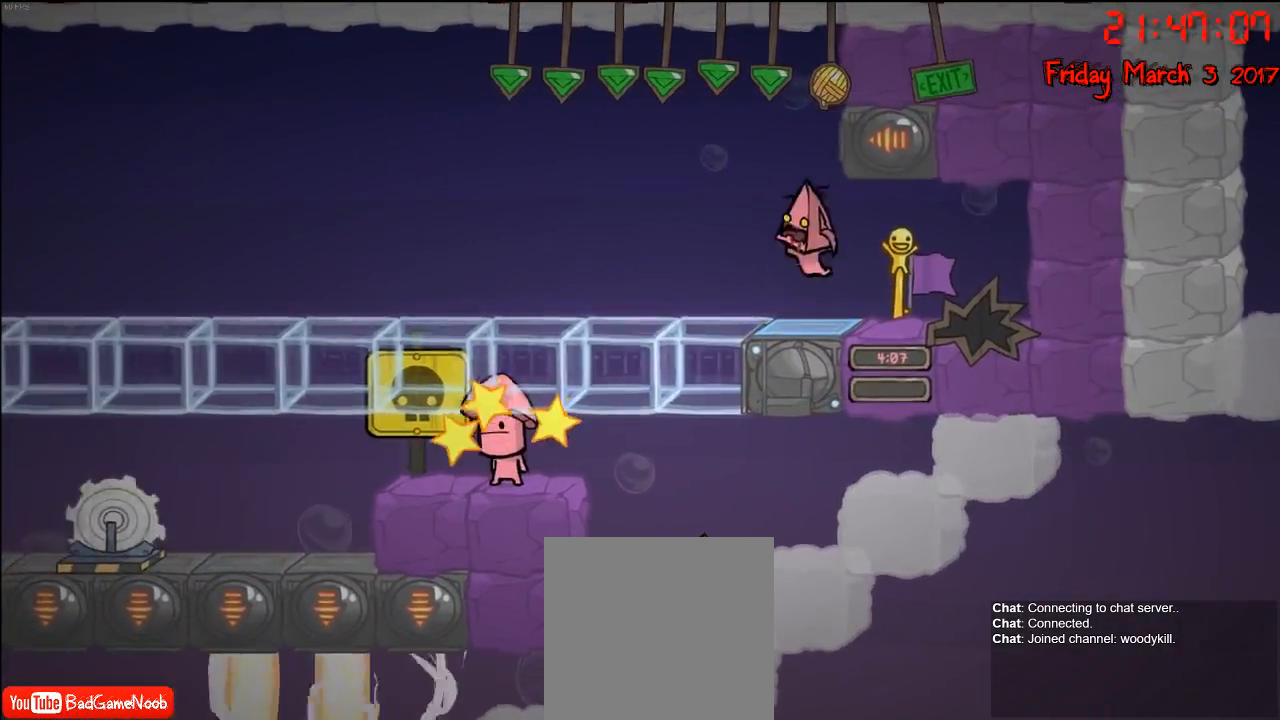
{"buttons": ["A"], "left_stick": "center", "right_stick": "center", "events": [[67, "A", "up"], [383, "A", "down"]]}
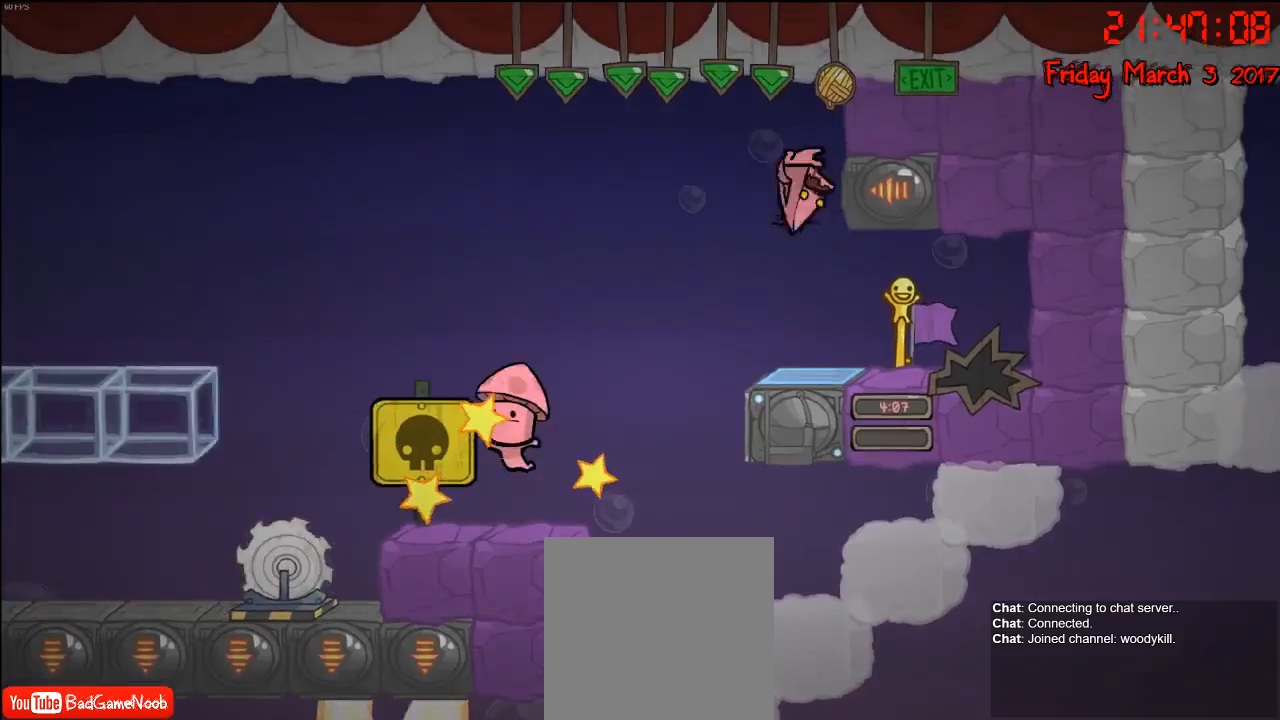
{"buttons": [], "left_stick": "down", "right_stick": "center", "events": [[100, "A", "up"], [483, "left_stick", "down"]]}
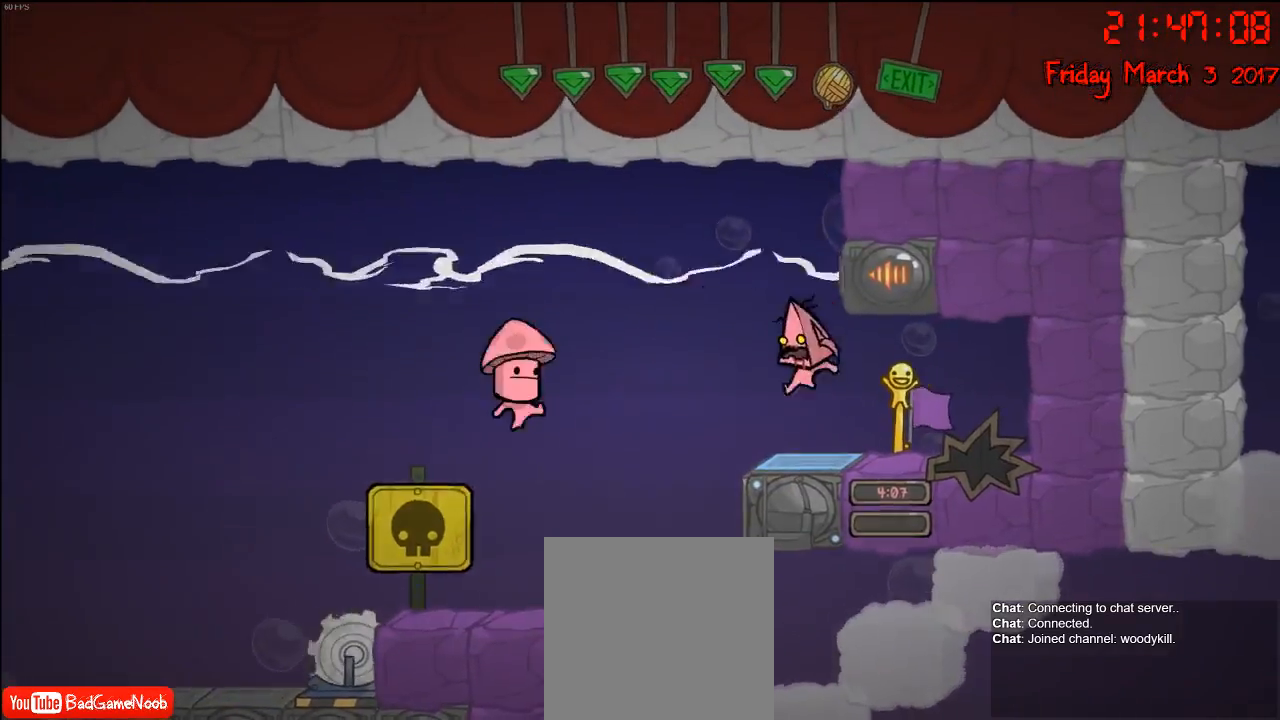
{"buttons": [], "left_stick": "down", "right_stick": "center", "events": []}
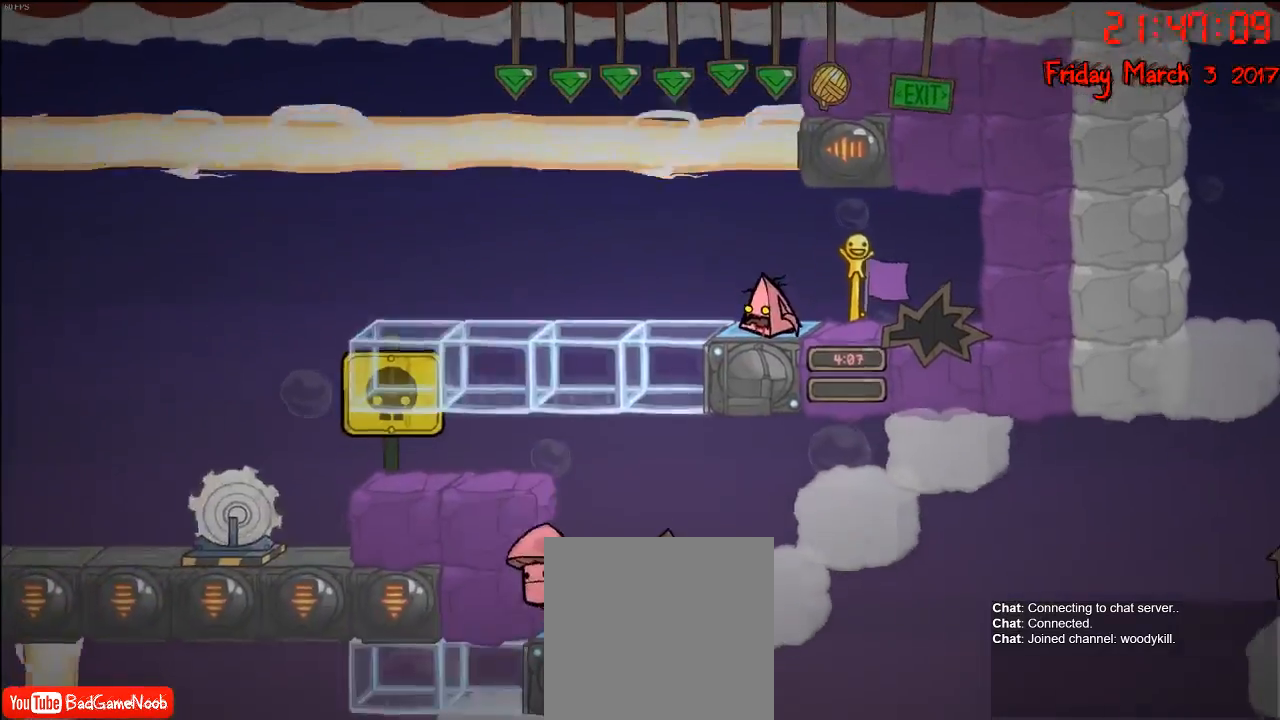
{"buttons": [], "left_stick": "center", "right_stick": "center", "events": [[300, "left_stick", "center"]]}
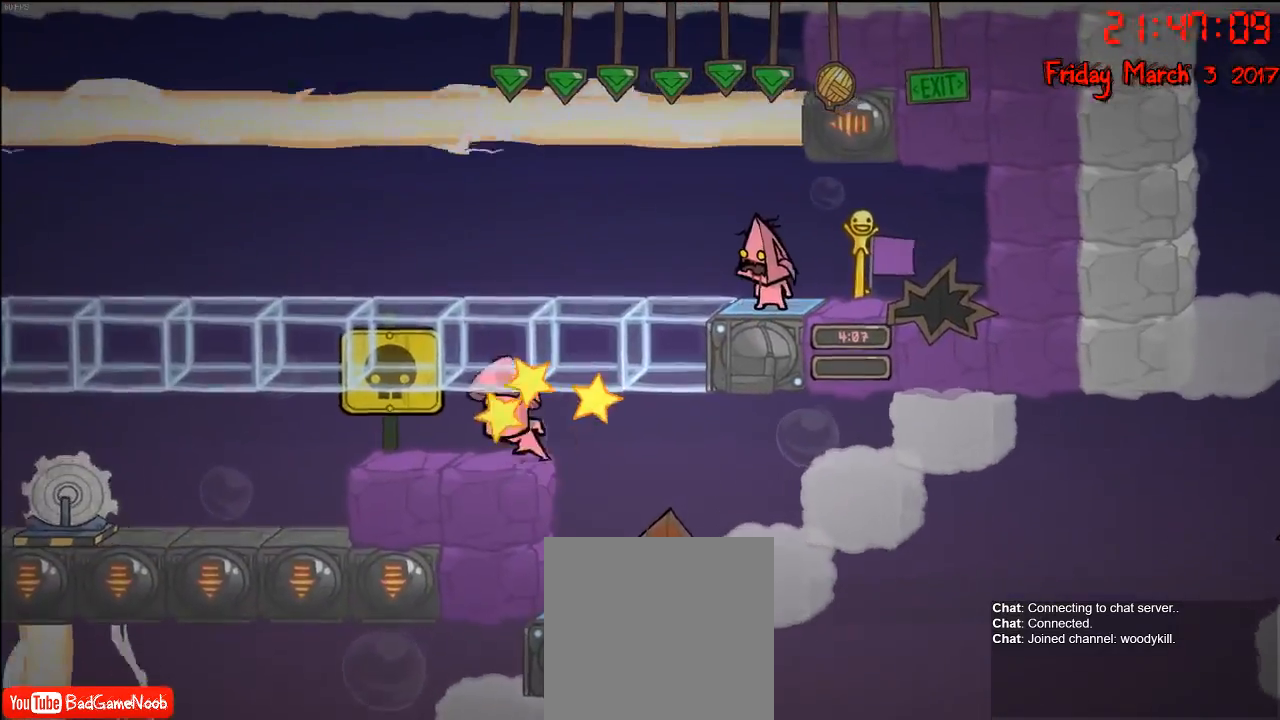
{"buttons": [], "left_stick": "center", "right_stick": "center", "events": []}
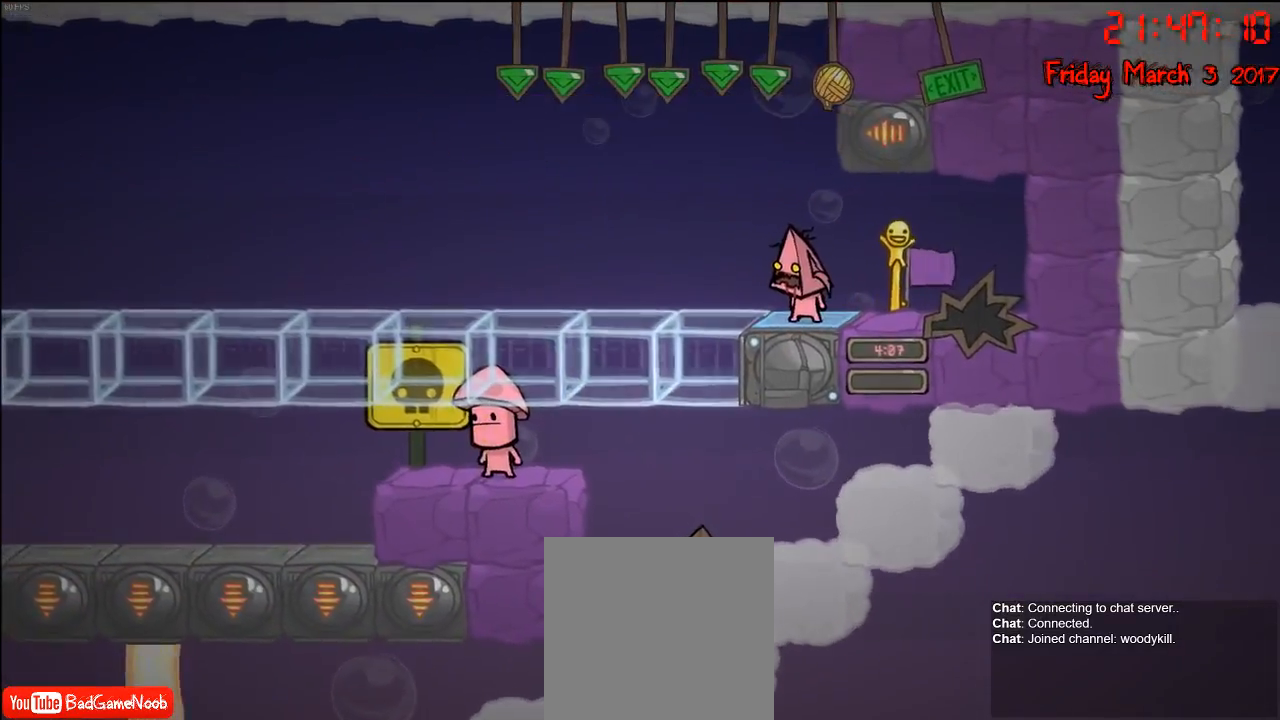
{"buttons": ["A"], "left_stick": "center", "right_stick": "center", "events": [[100, "A", "down"], [283, "A", "up"], [417, "A", "down"]]}
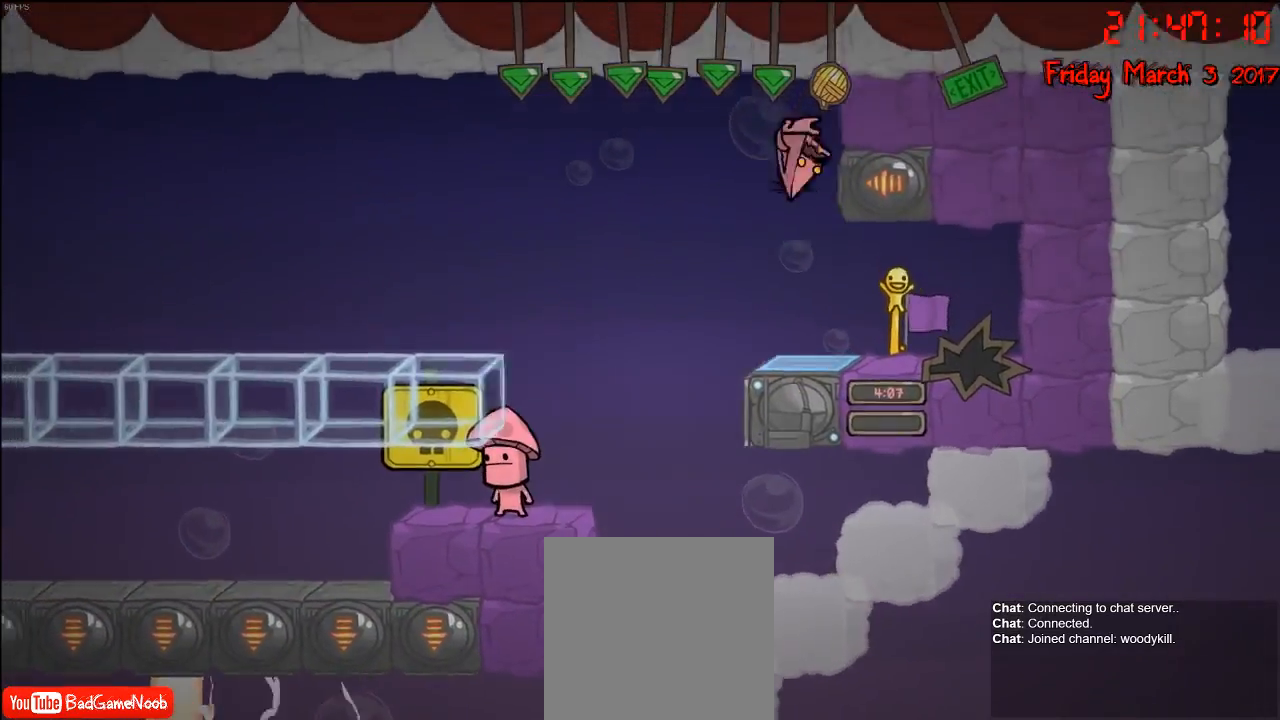
{"buttons": [], "left_stick": "down", "right_stick": "center", "events": [[100, "A", "up"], [267, "left_stick", "down"]]}
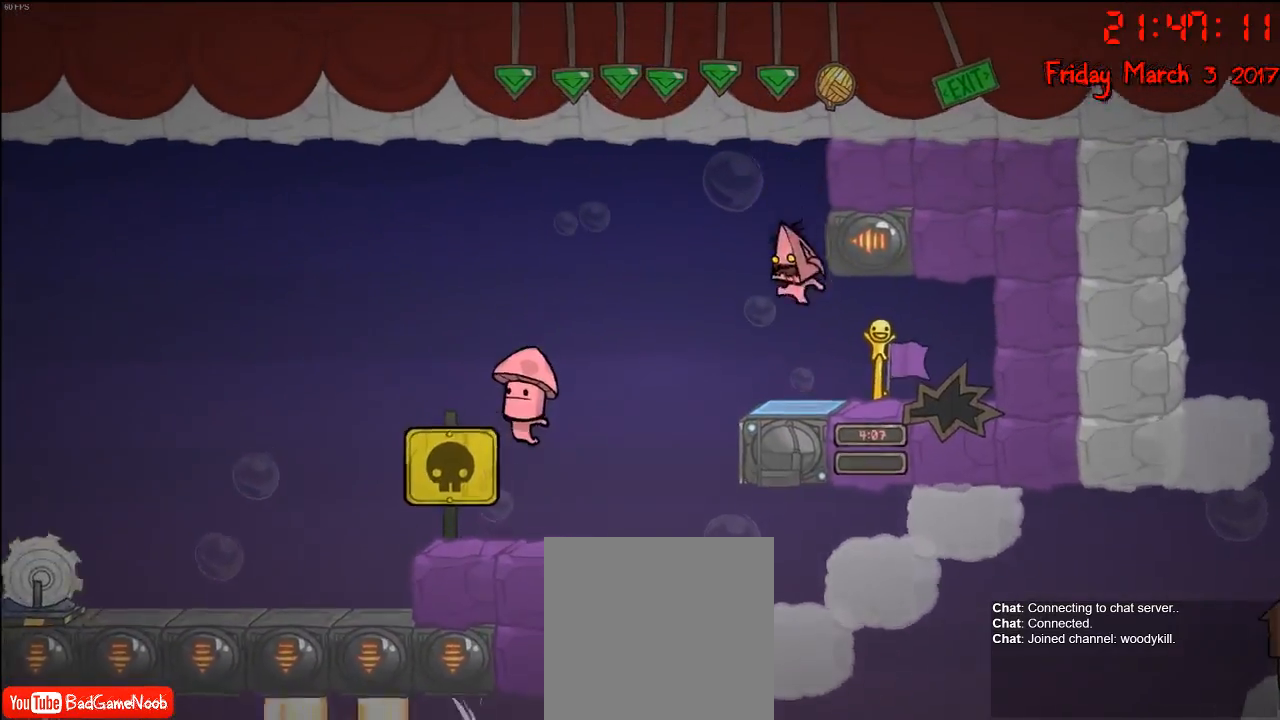
{"buttons": [], "left_stick": "down", "right_stick": "center", "events": []}
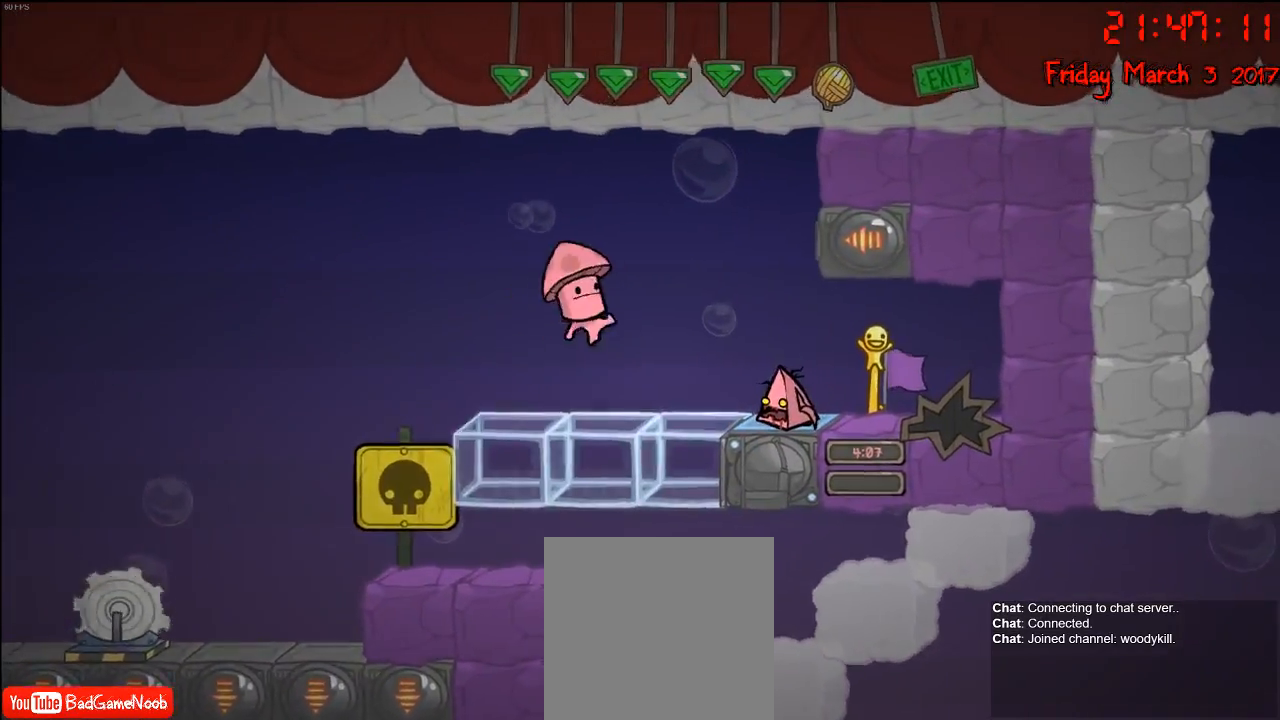
{"buttons": [], "left_stick": "down", "right_stick": "center", "events": []}
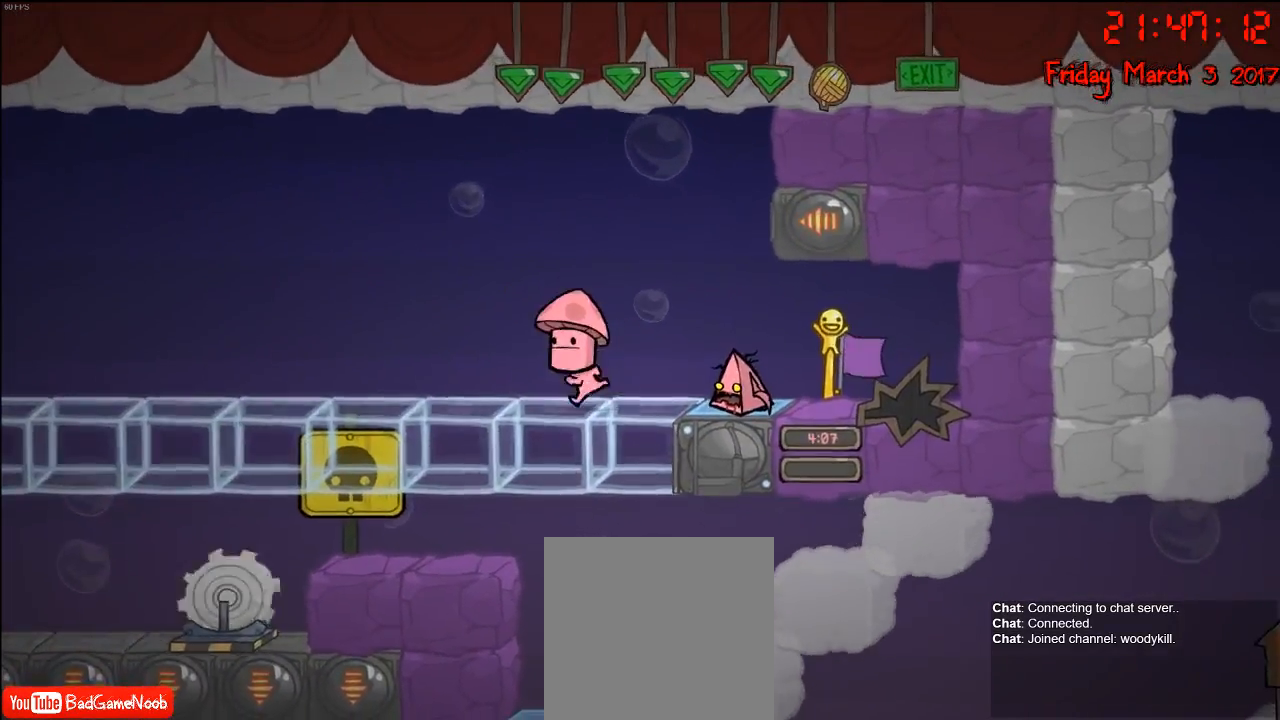
{"buttons": [], "left_stick": "down", "right_stick": "center", "events": []}
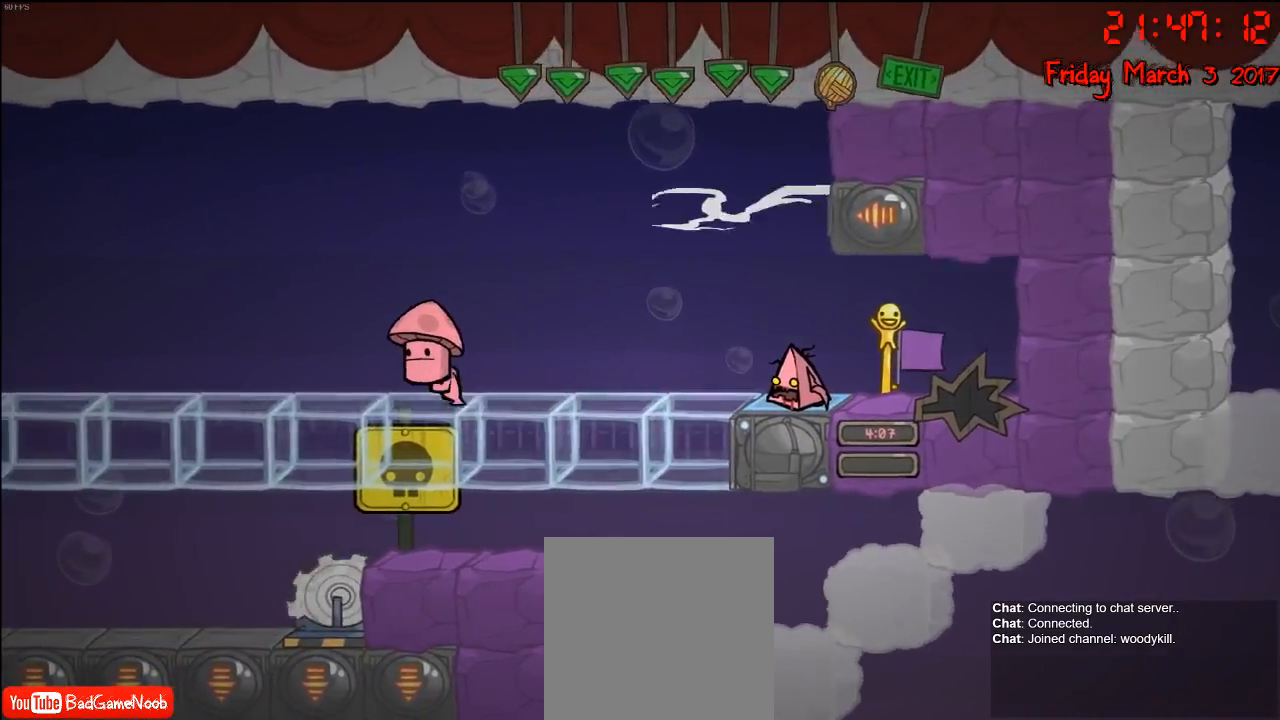
{"buttons": [], "left_stick": "down", "right_stick": "center", "events": []}
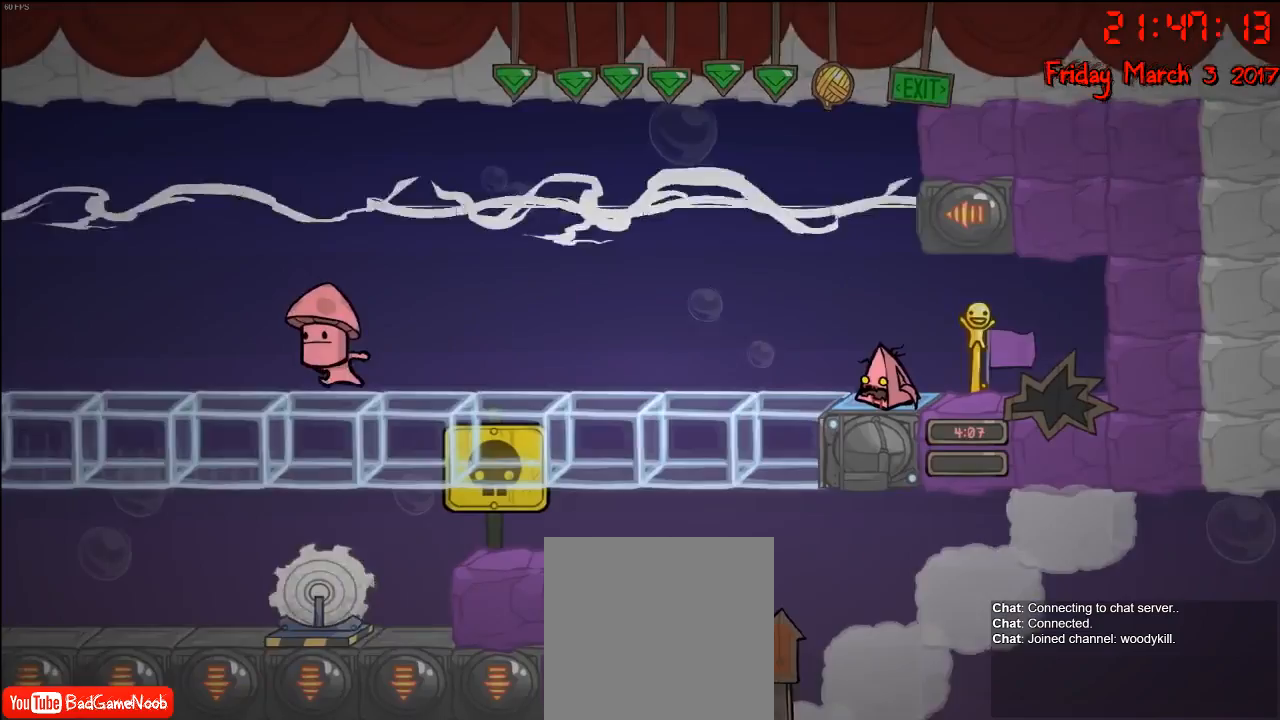
{"buttons": [], "left_stick": "down", "right_stick": "center", "events": []}
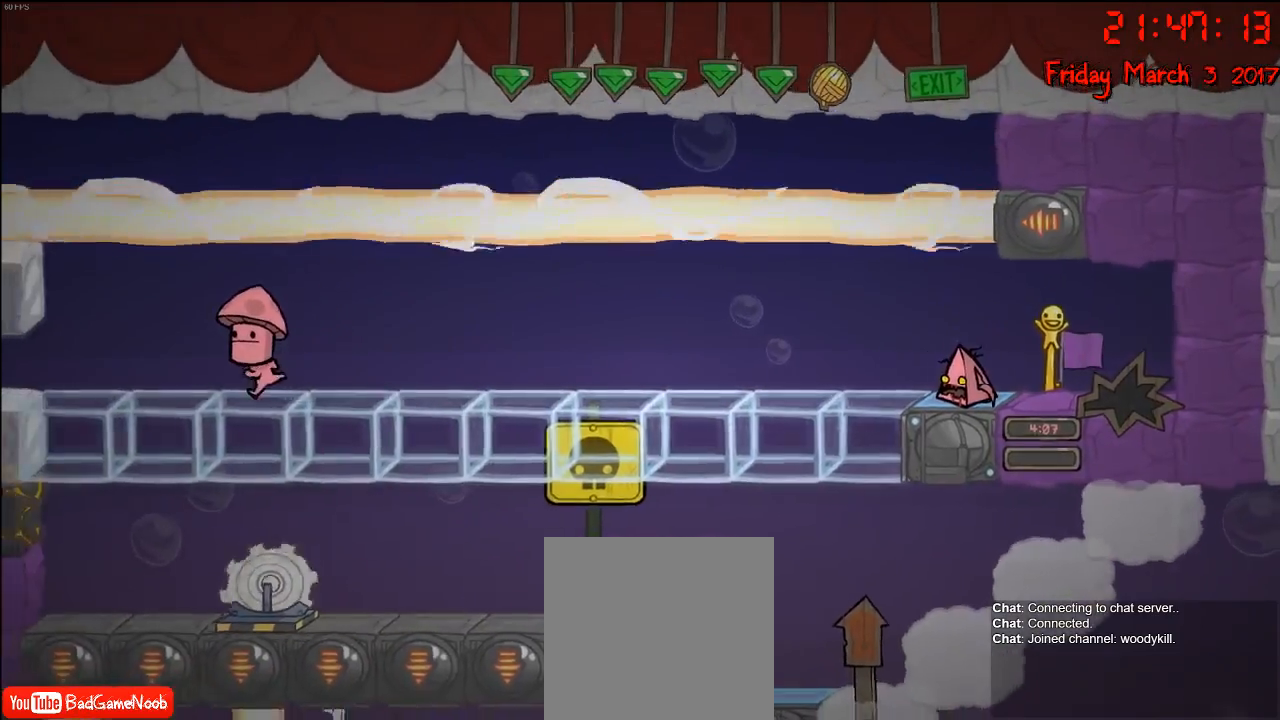
{"buttons": [], "left_stick": "down", "right_stick": "center", "events": []}
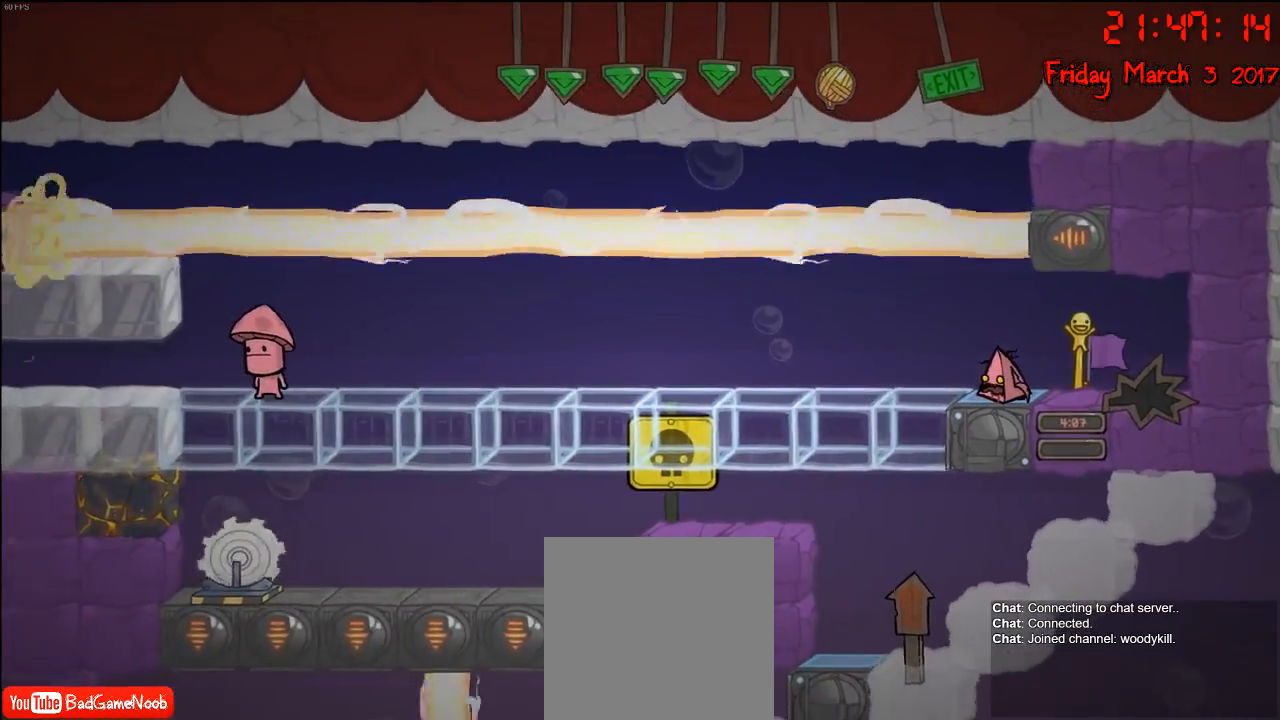
{"buttons": [], "left_stick": "down", "right_stick": "center", "events": []}
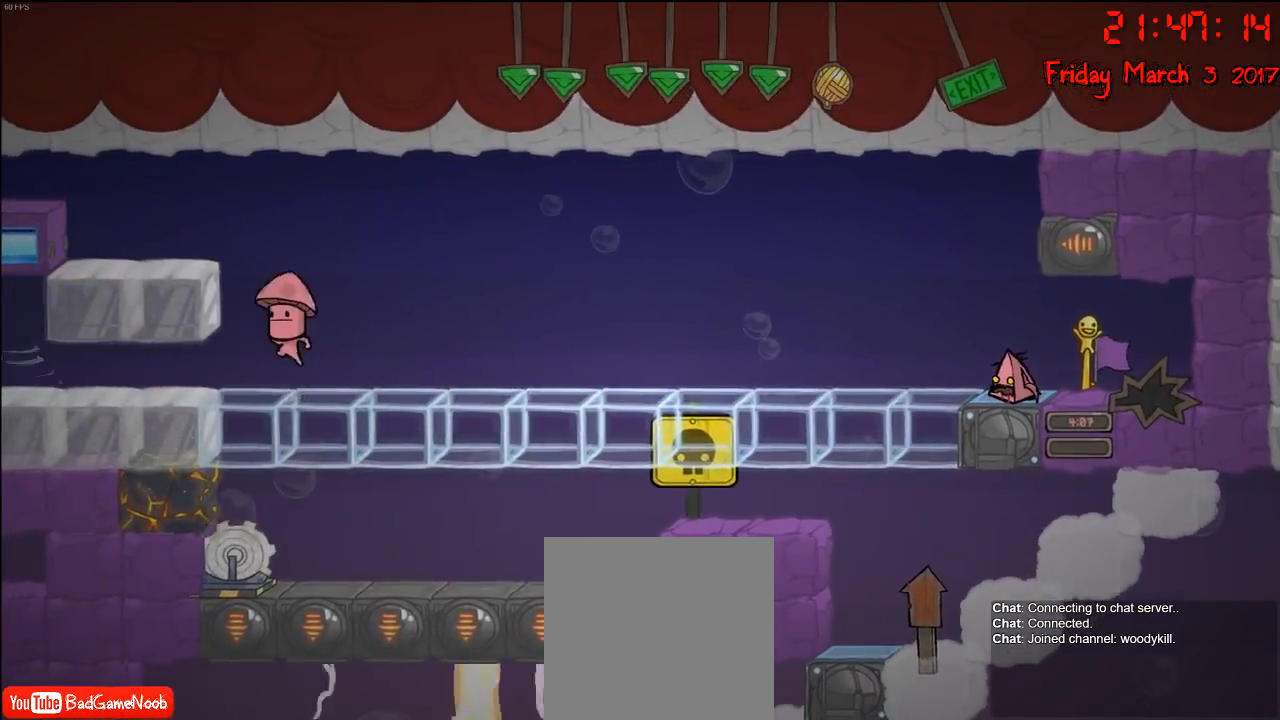
{"buttons": [], "left_stick": "down", "right_stick": "center", "events": []}
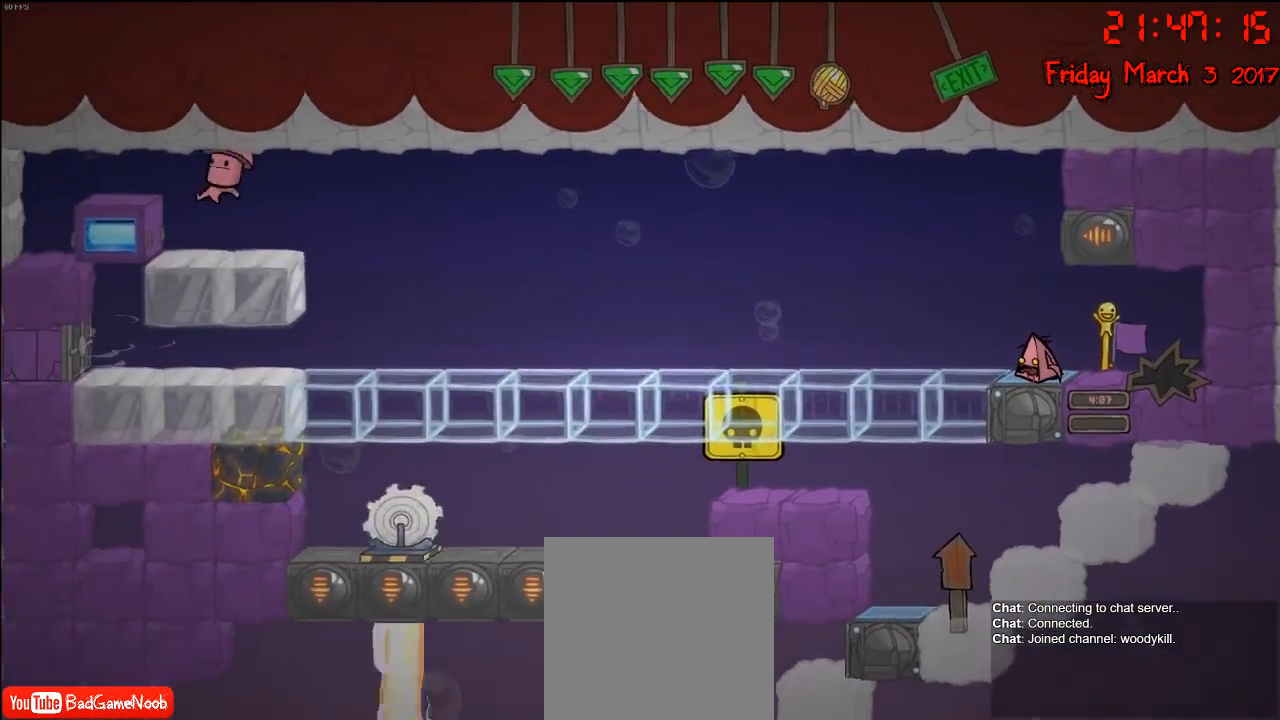
{"buttons": [], "left_stick": "down", "right_stick": "center", "events": []}
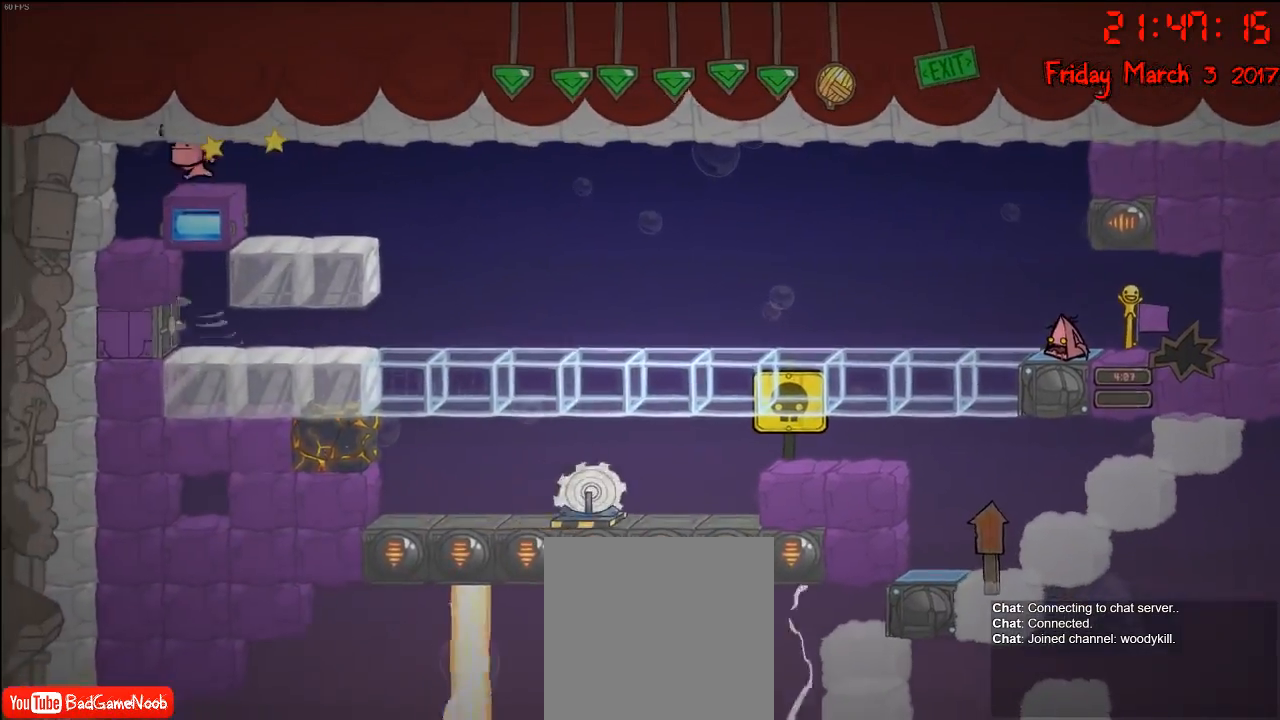
{"buttons": [], "left_stick": "down", "right_stick": "center", "events": []}
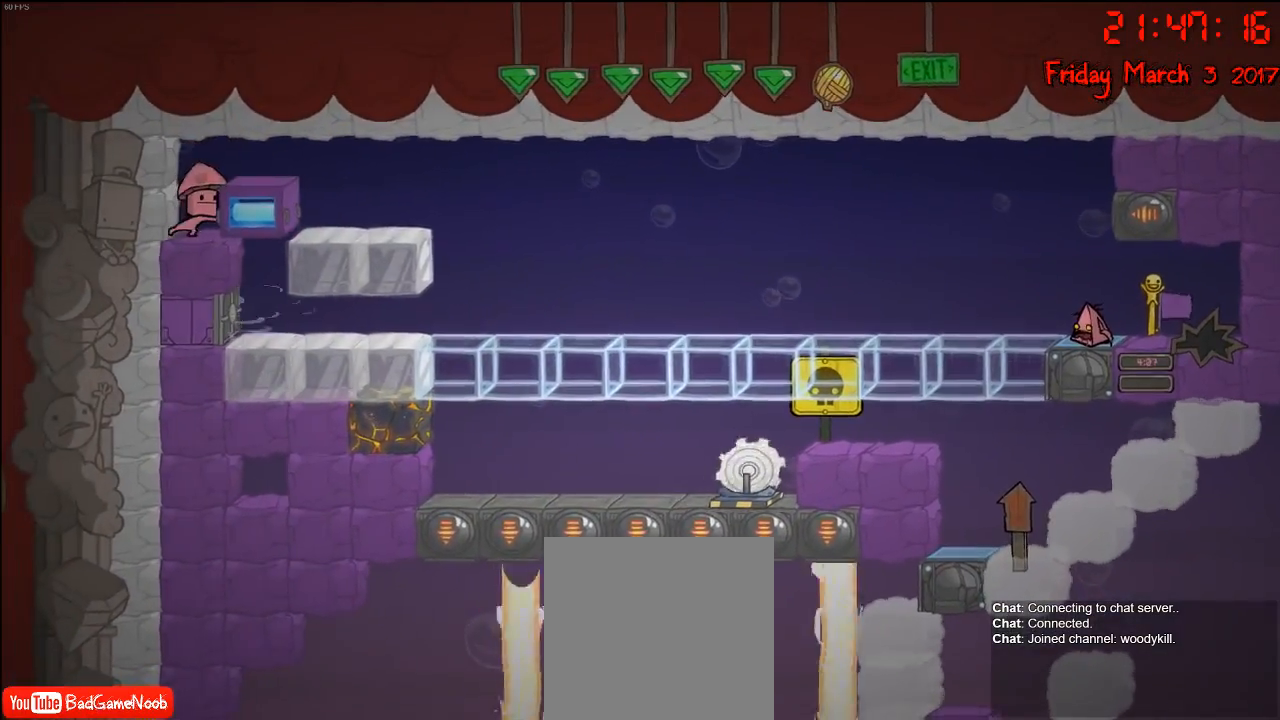
{"buttons": [], "left_stick": "down", "right_stick": "center", "events": []}
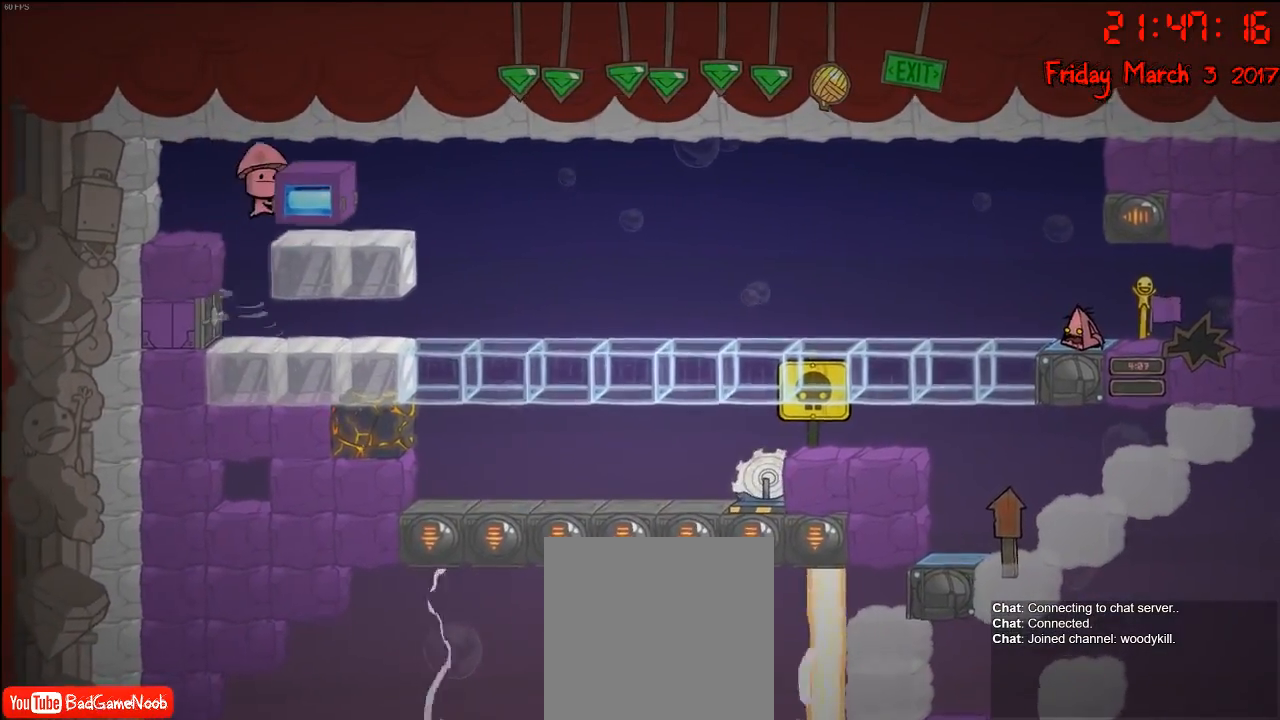
{"buttons": [], "left_stick": "down", "right_stick": "center", "events": []}